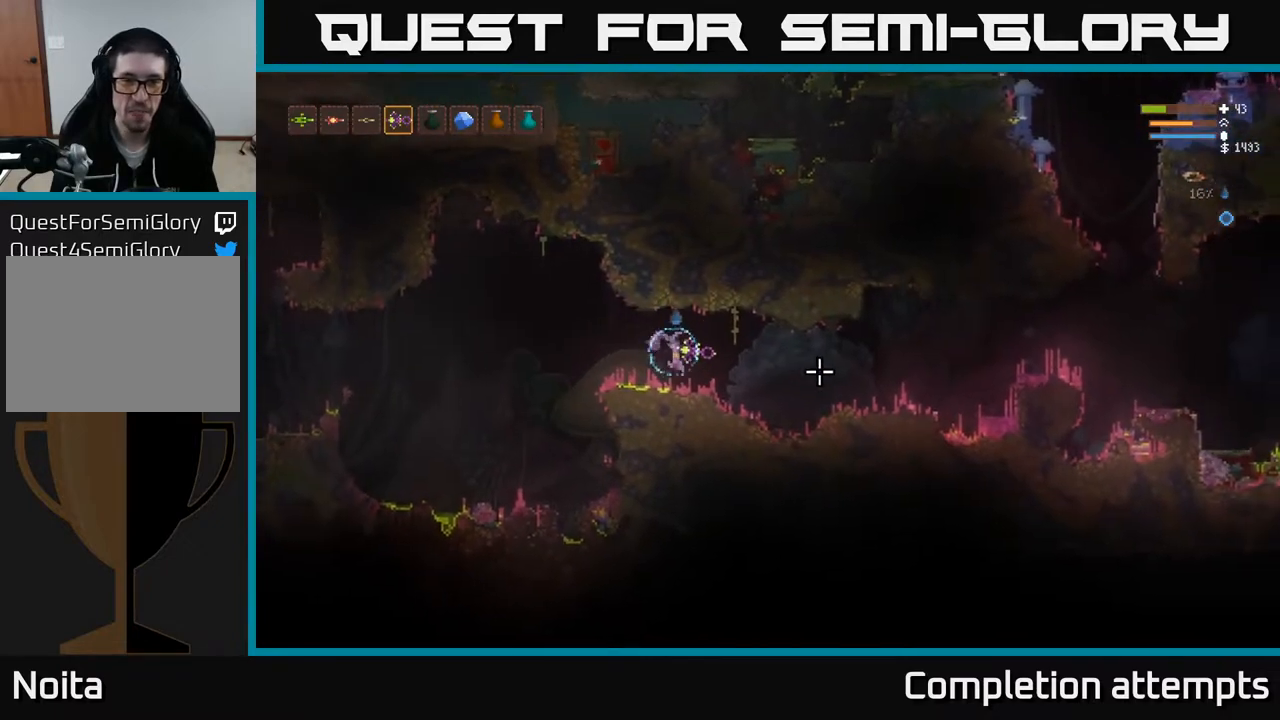
Gameplay with a controller (Xbox layout); each line is a JSON object with the inputs held at the frame after it. "events" lists button and stick changes between this image and that frame as [ms after this image, input, new state], when the widget could be followed in between.
{"buttons": [], "left_stick": "right", "right_stick": "right", "events": []}
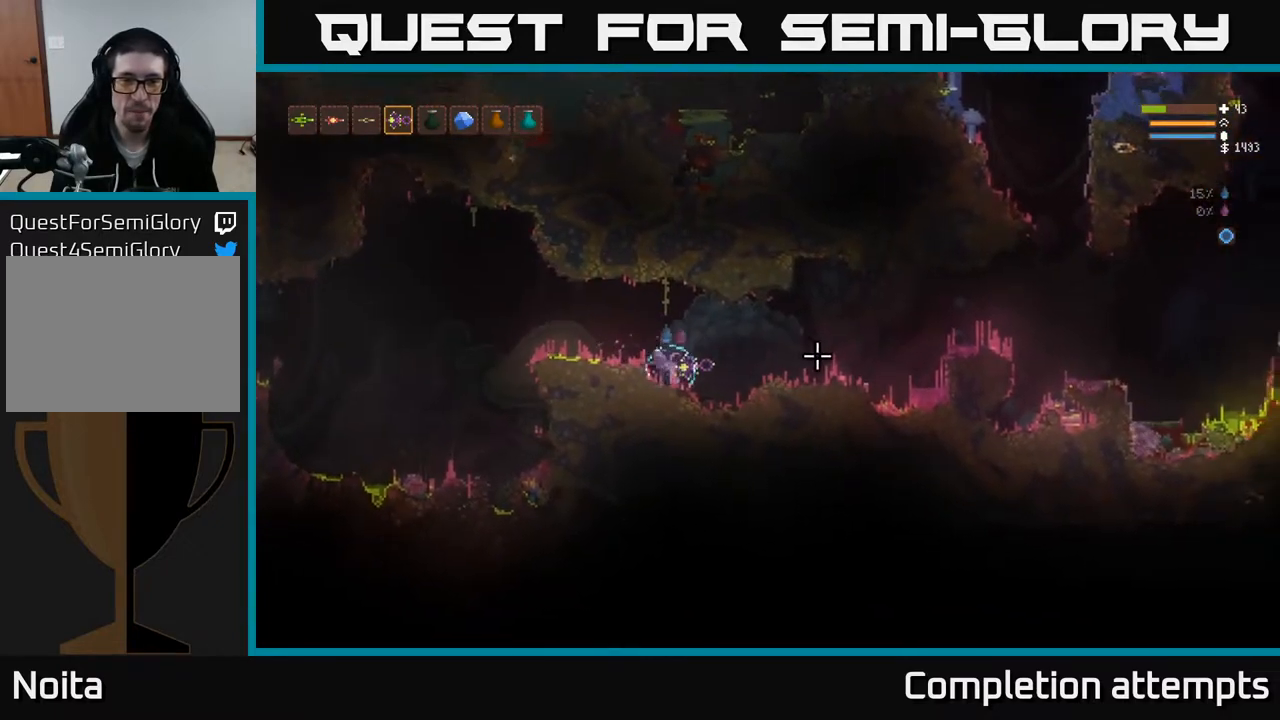
{"buttons": [], "left_stick": "right", "right_stick": "right", "events": [[50, "L2", "down"], [200, "L2", "up"]]}
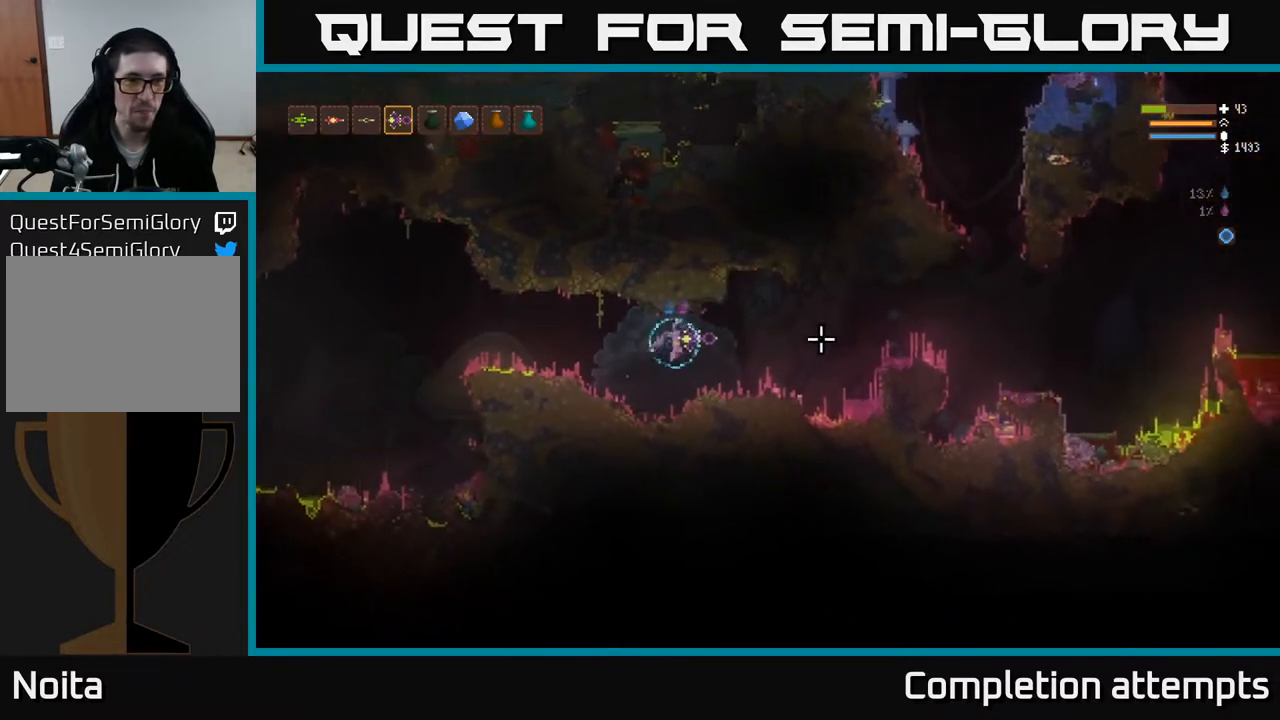
{"buttons": [], "left_stick": "center", "right_stick": "center", "events": [[67, "left_stick", "center"], [67, "right_stick", "center"], [133, "SELECT", "down"], [283, "SELECT", "up"]]}
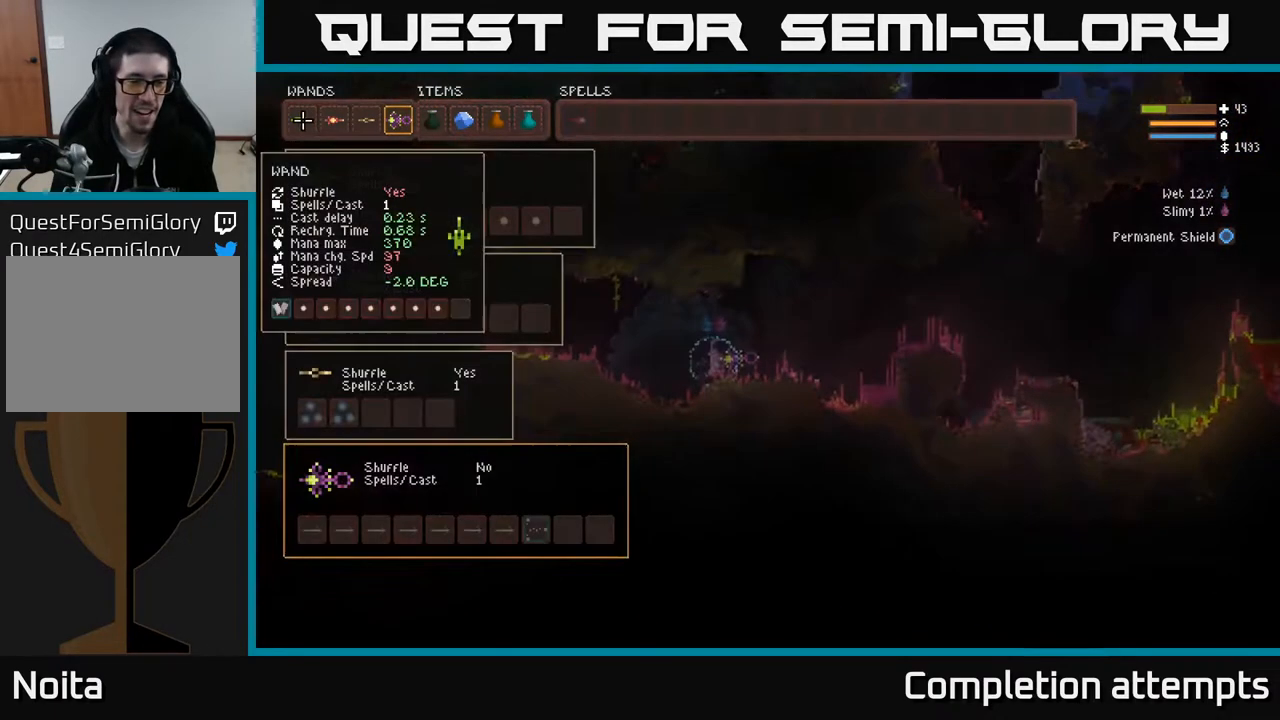
{"buttons": [], "left_stick": "center", "right_stick": "center", "events": []}
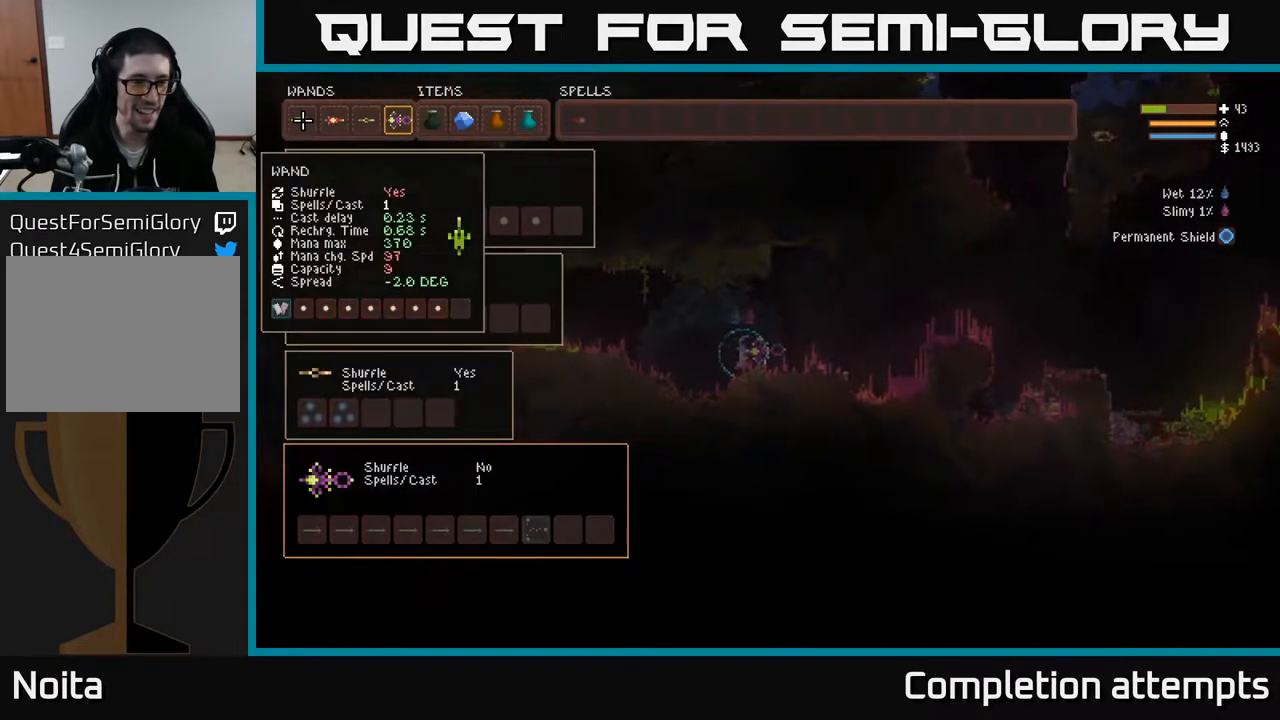
{"buttons": ["DPAD_DOWN"], "left_stick": "center", "right_stick": "center", "events": [[467, "DPAD_DOWN", "down"]]}
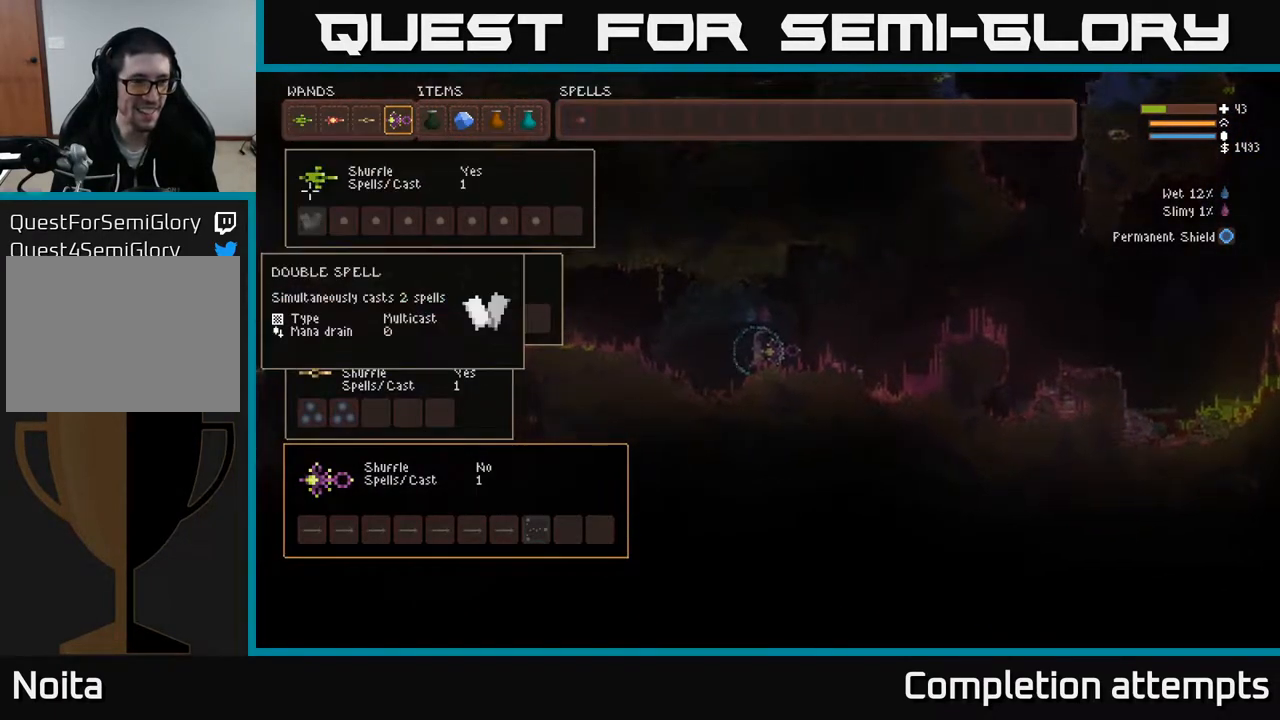
{"buttons": [], "left_stick": "center", "right_stick": "center", "events": [[100, "DPAD_DOWN", "up"], [267, "DPAD_DOWN", "down"], [400, "DPAD_DOWN", "up"]]}
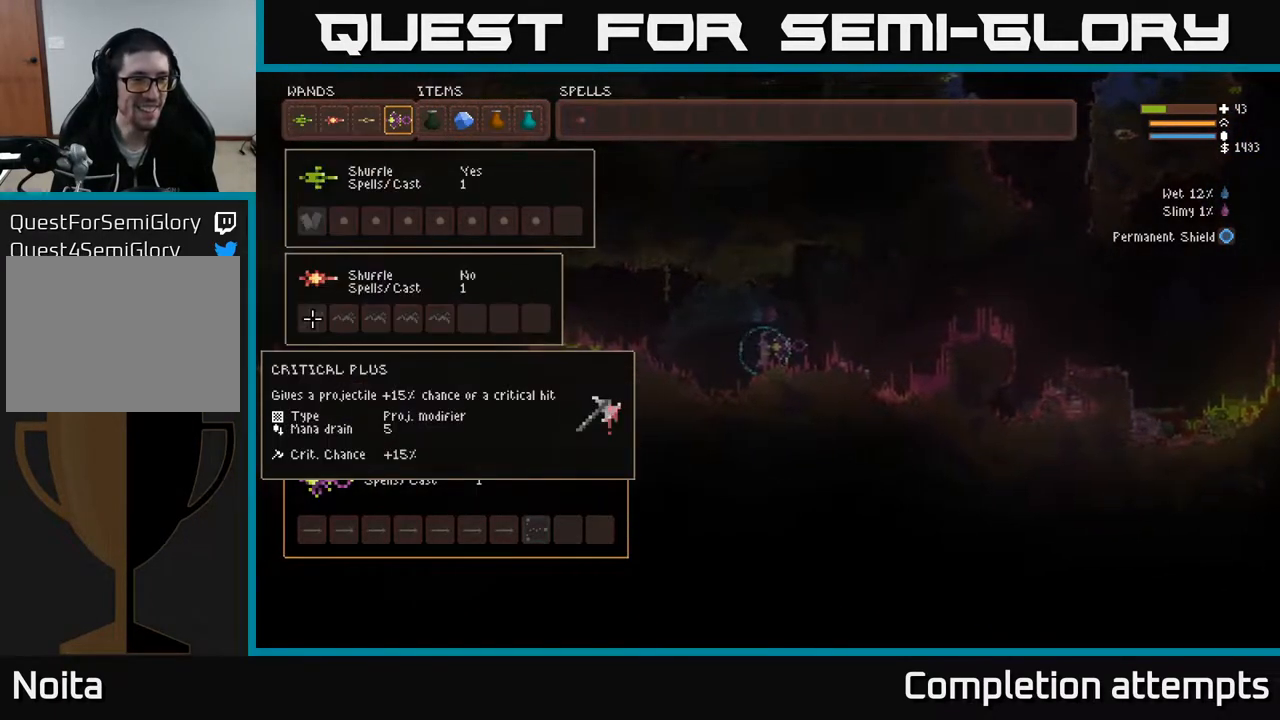
{"buttons": ["DPAD_DOWN"], "left_stick": "center", "right_stick": "center", "events": [[167, "DPAD_UP", "down"], [317, "DPAD_UP", "up"], [500, "DPAD_DOWN", "down"]]}
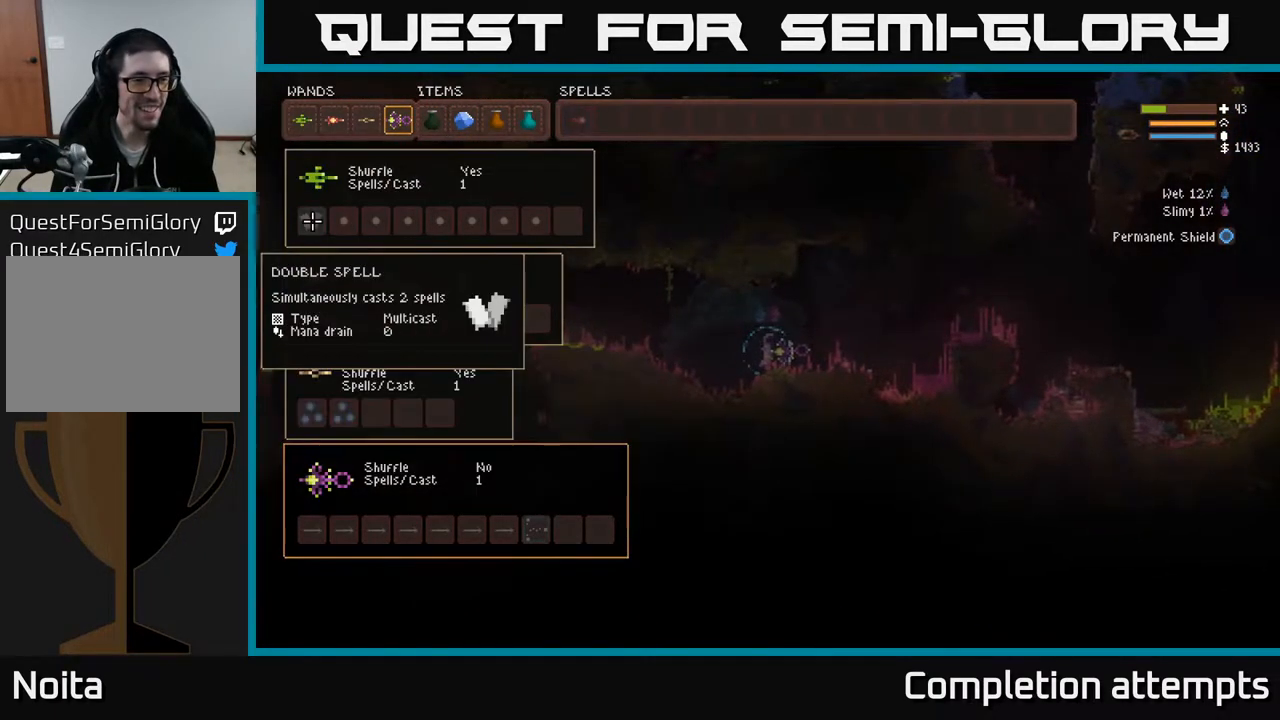
{"buttons": ["SELECT"], "left_stick": "center", "right_stick": "center", "events": [[150, "DPAD_DOWN", "up"], [433, "SELECT", "down"]]}
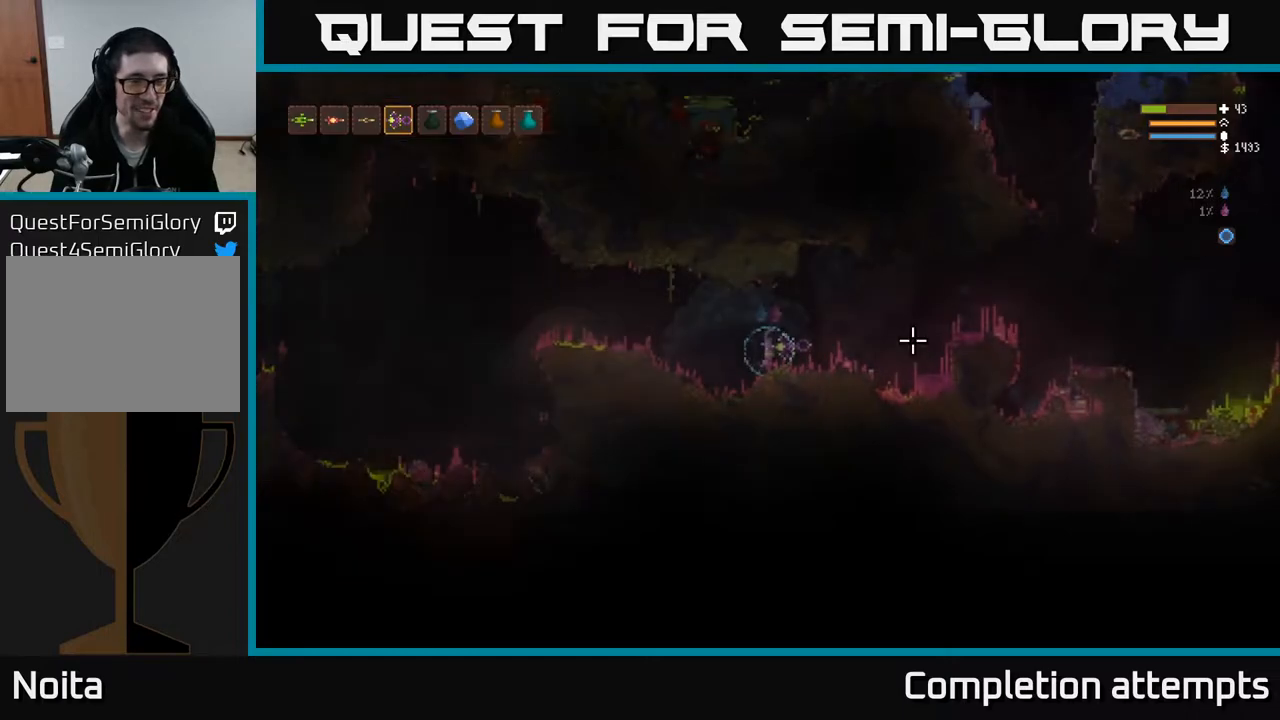
{"buttons": [], "left_stick": "up-right", "right_stick": "right", "events": [[50, "SELECT", "up"], [233, "left_stick", "up-right"], [267, "right_stick", "right"]]}
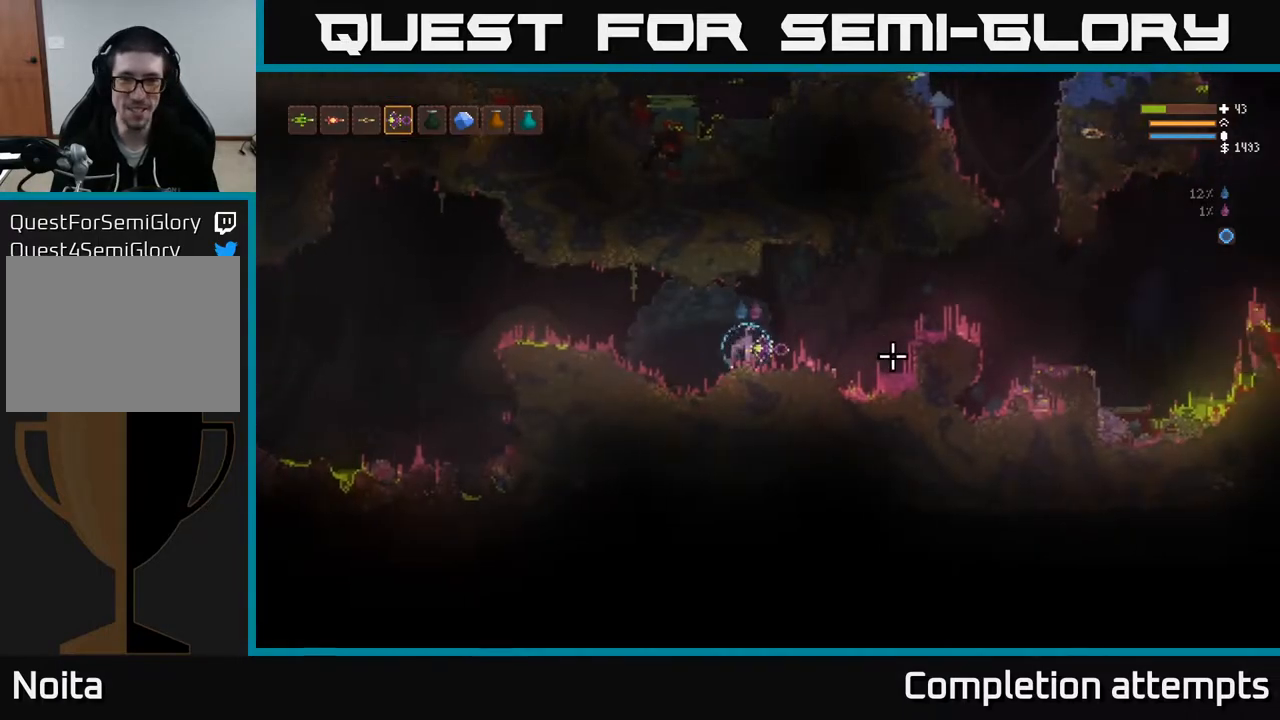
{"buttons": [], "left_stick": "right", "right_stick": "right", "events": [[33, "L2", "down"], [200, "L2", "up"], [217, "left_stick", "right"]]}
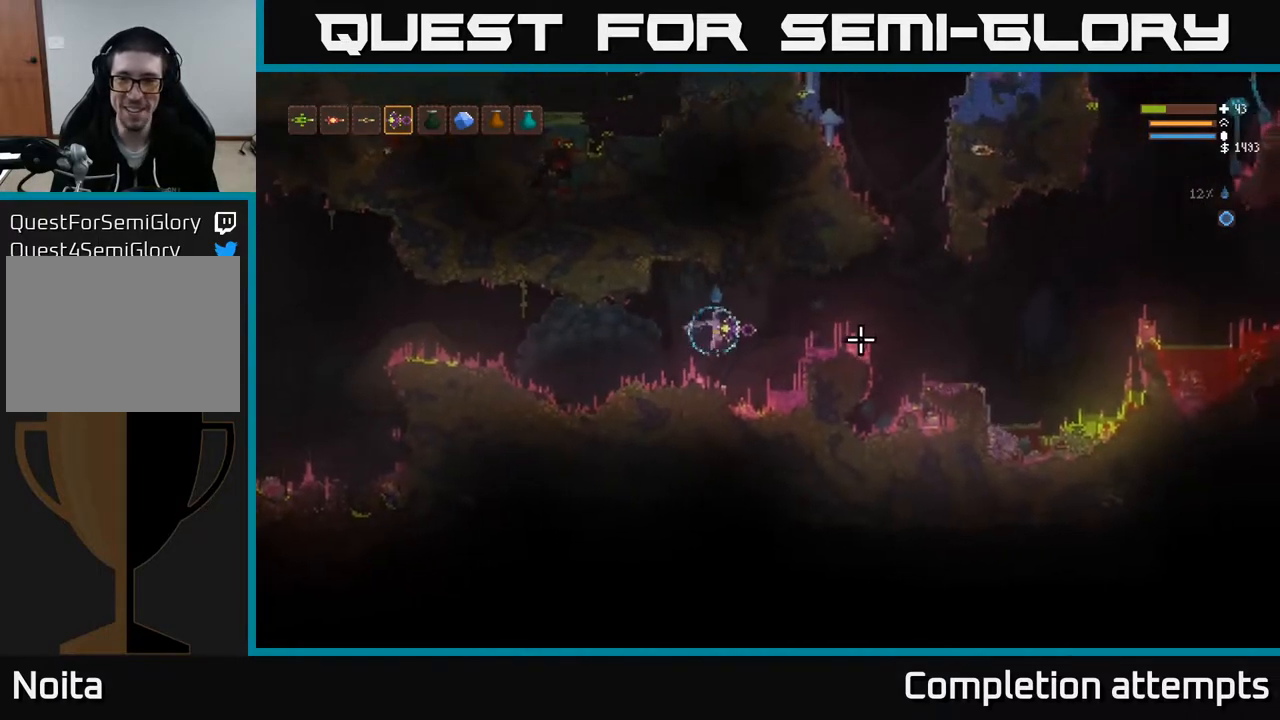
{"buttons": ["L2"], "left_stick": "right", "right_stick": "right", "events": [[50, "L2", "down"], [183, "L2", "up"], [400, "L2", "down"]]}
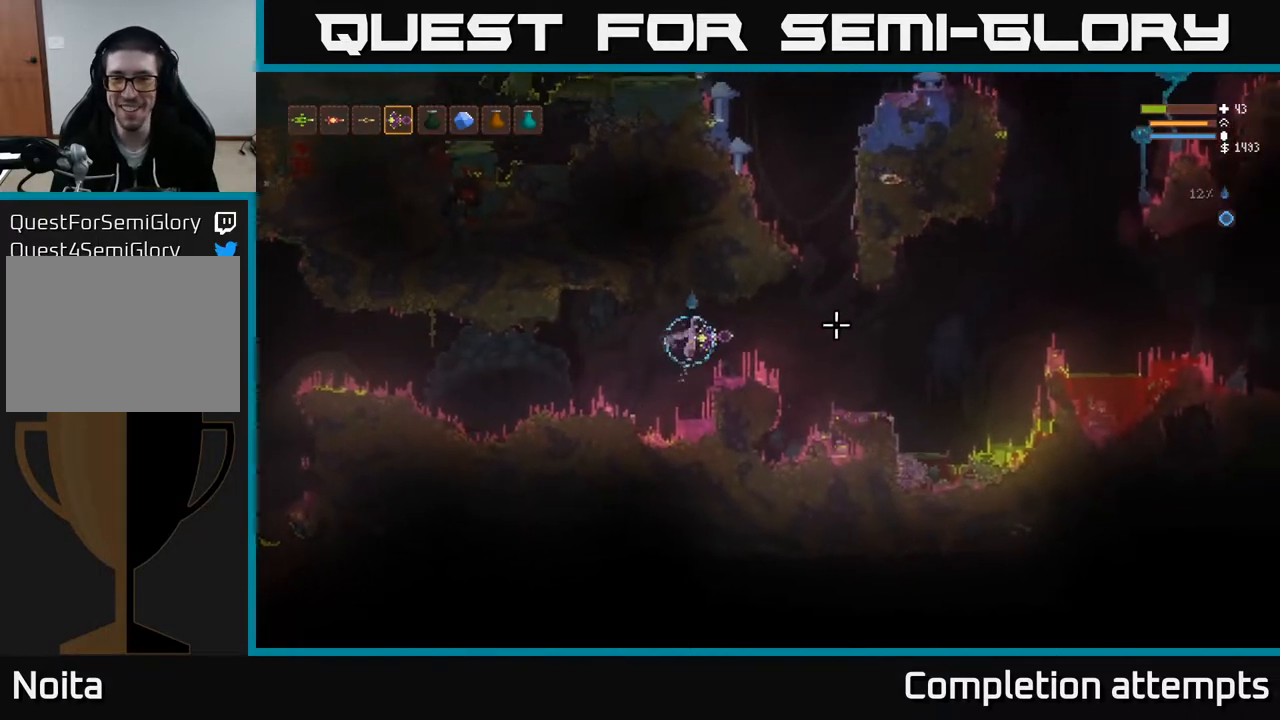
{"buttons": [], "left_stick": "right", "right_stick": "right", "events": [[17, "L2", "up"]]}
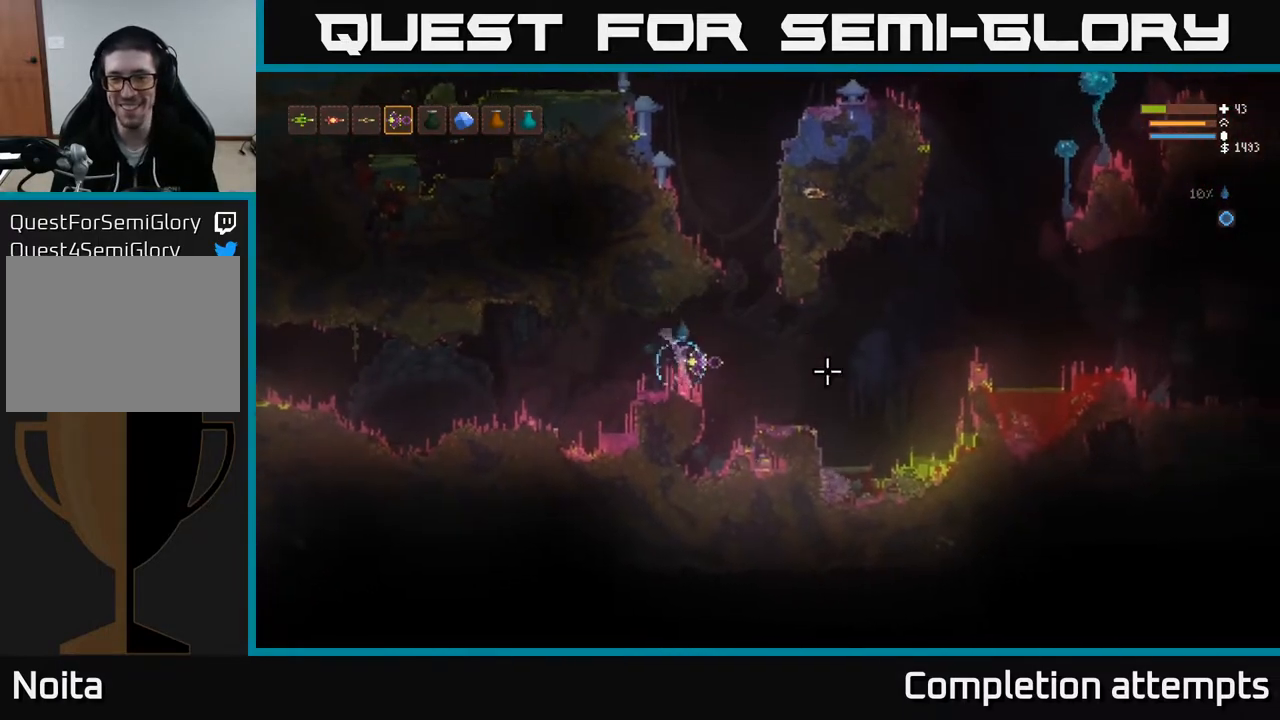
{"buttons": [], "left_stick": "right", "right_stick": "right", "events": [[100, "L2", "down"], [233, "L2", "up"]]}
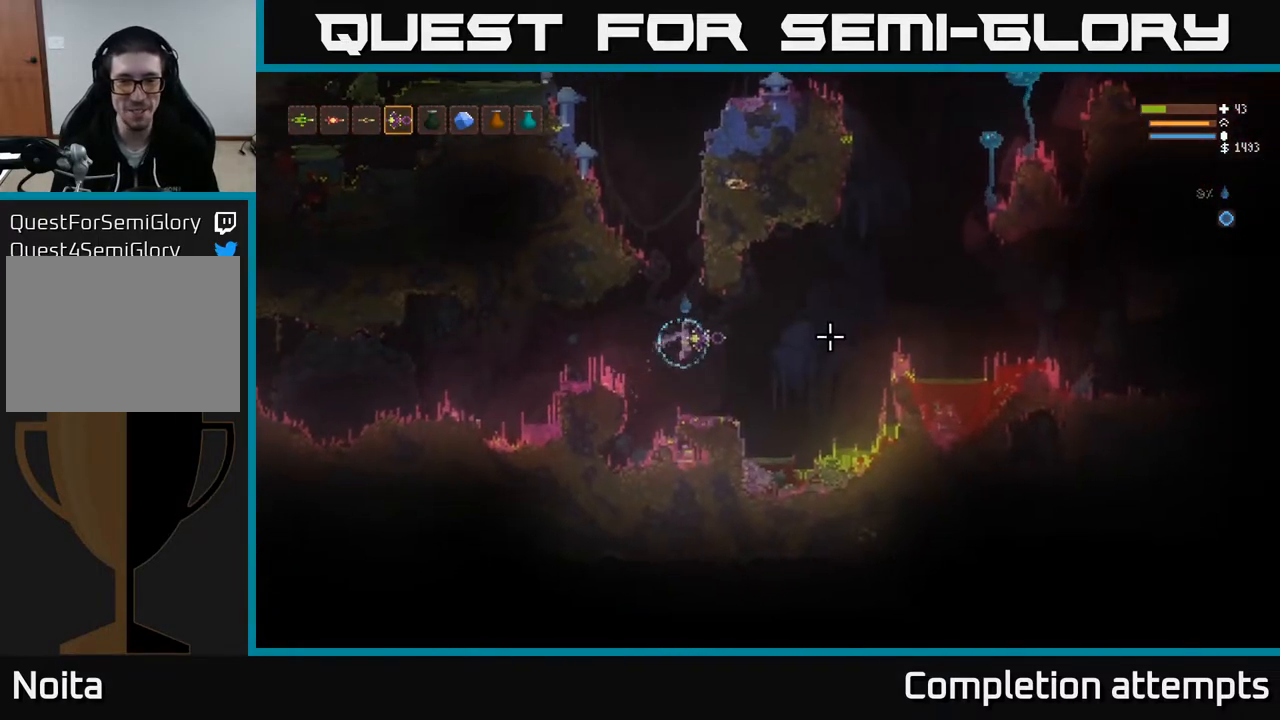
{"buttons": ["L2"], "left_stick": "right", "right_stick": "right", "events": [[450, "L2", "down"]]}
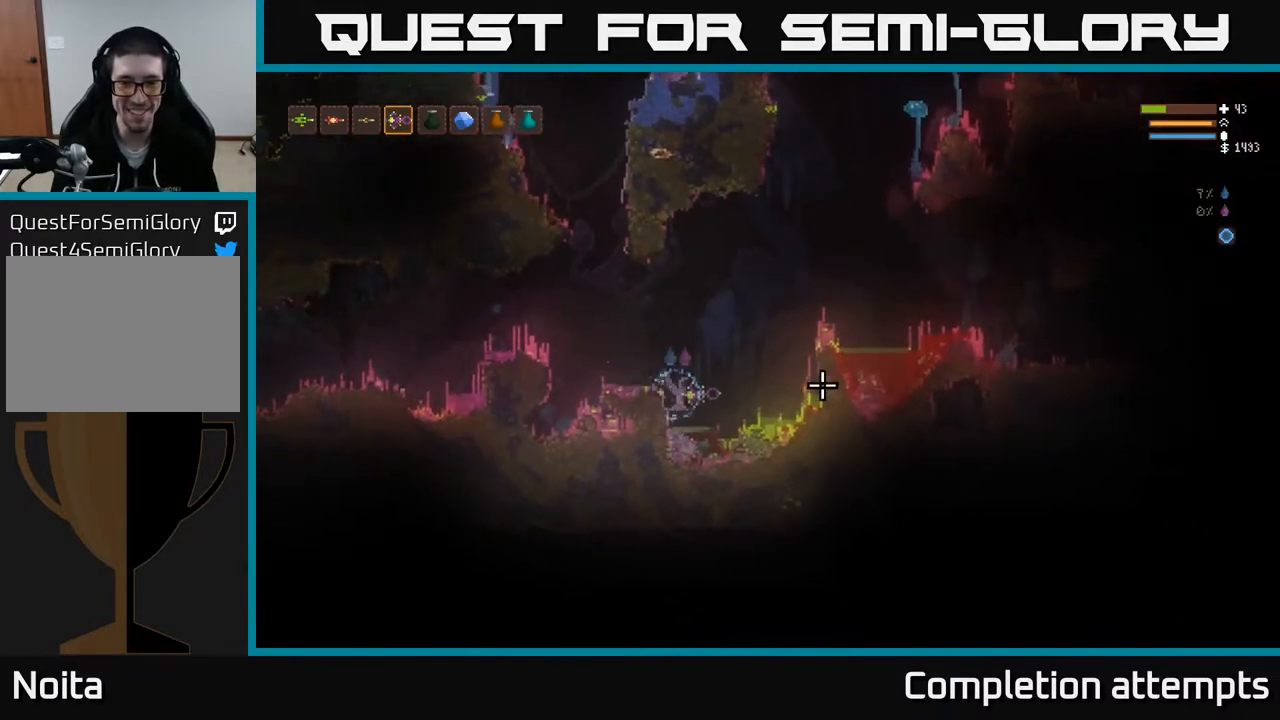
{"buttons": ["L2"], "left_stick": "right", "right_stick": "right", "events": [[117, "L2", "up"], [217, "L2", "down"], [350, "L2", "up"], [483, "L2", "down"]]}
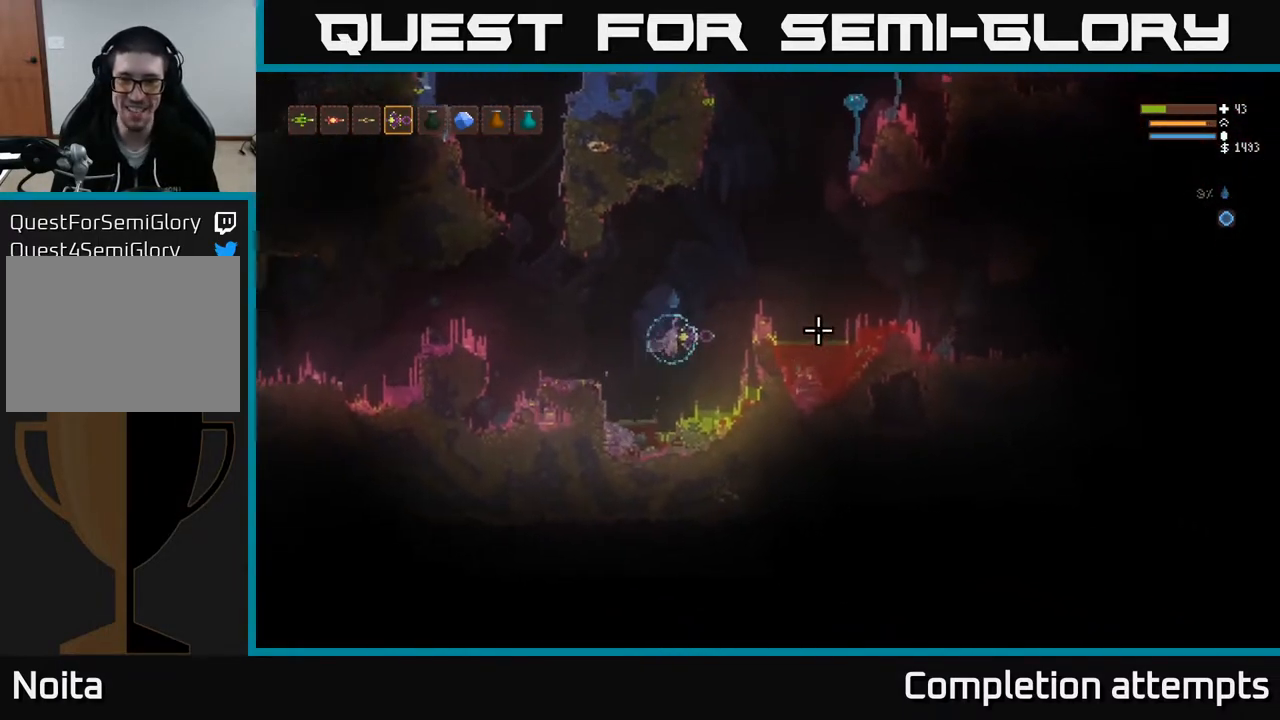
{"buttons": ["L2"], "left_stick": "right", "right_stick": "right", "events": [[83, "L2", "up"], [217, "L2", "down"], [317, "L2", "up"], [433, "L2", "down"]]}
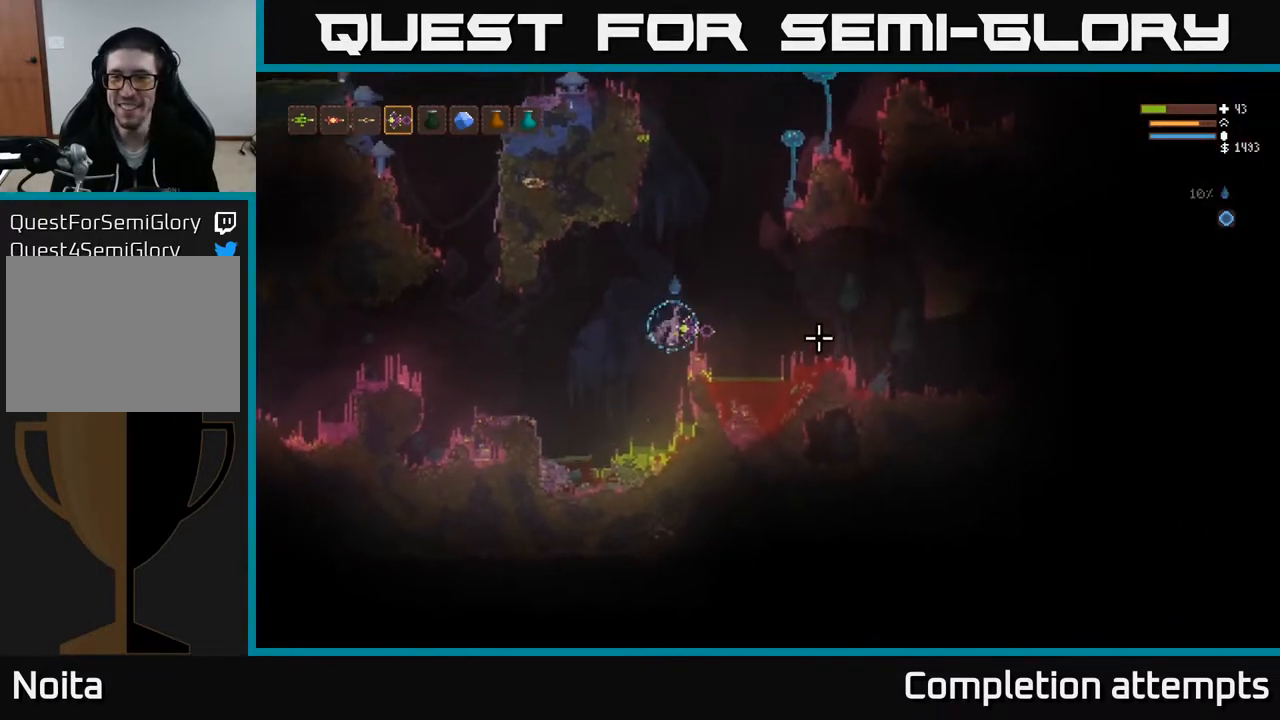
{"buttons": [], "left_stick": "right", "right_stick": "right", "events": [[67, "L2", "up"], [233, "L2", "down"], [350, "L2", "up"]]}
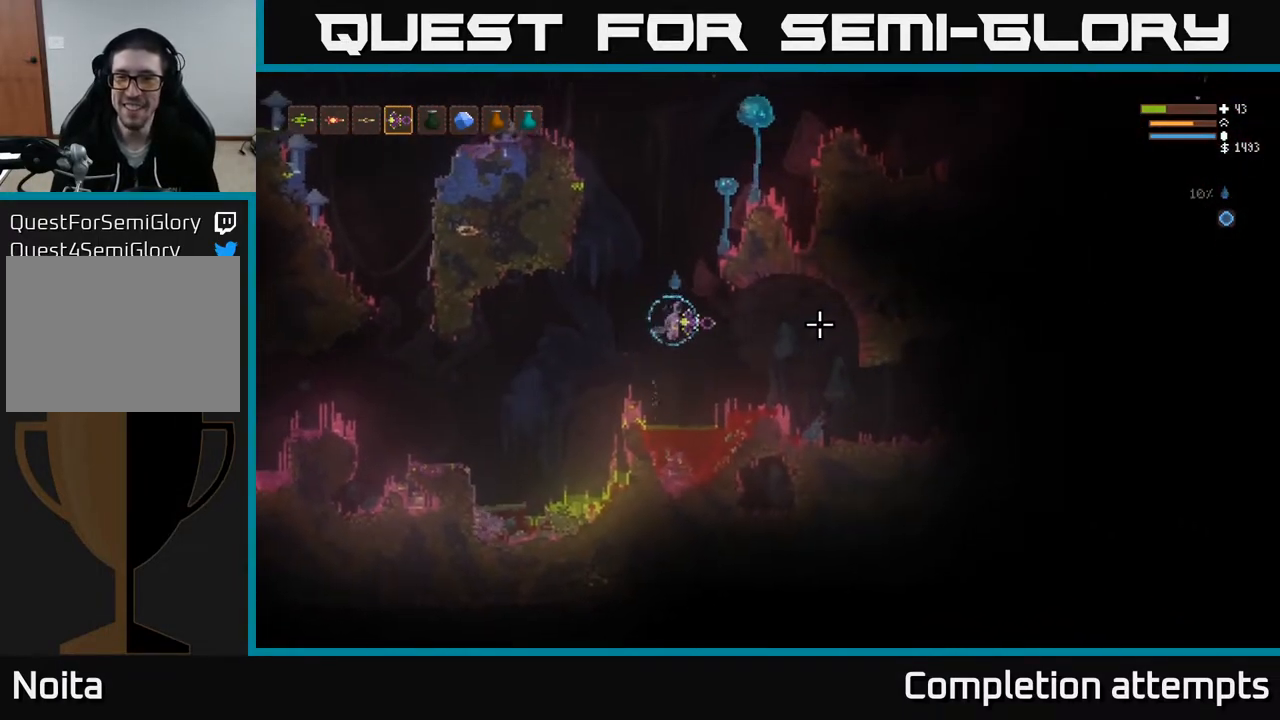
{"buttons": [], "left_stick": "right", "right_stick": "right", "events": [[250, "L2", "down"], [350, "L2", "up"]]}
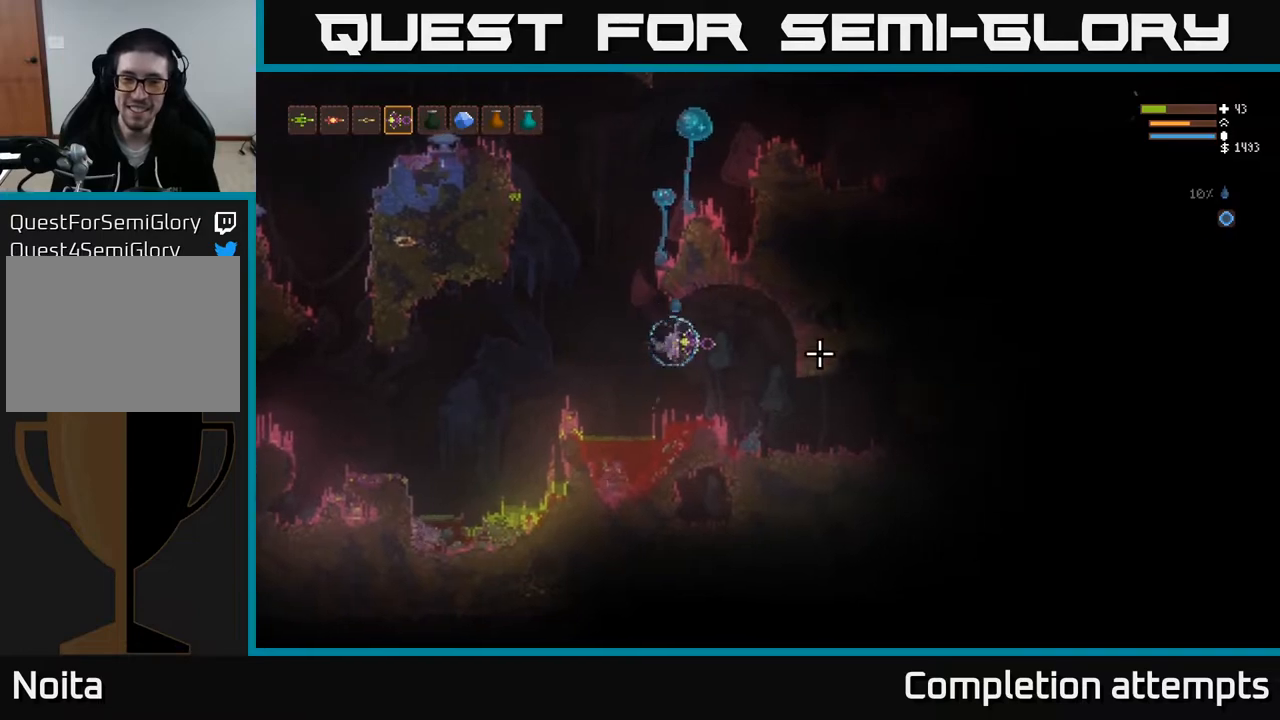
{"buttons": [], "left_stick": "right", "right_stick": "right", "events": []}
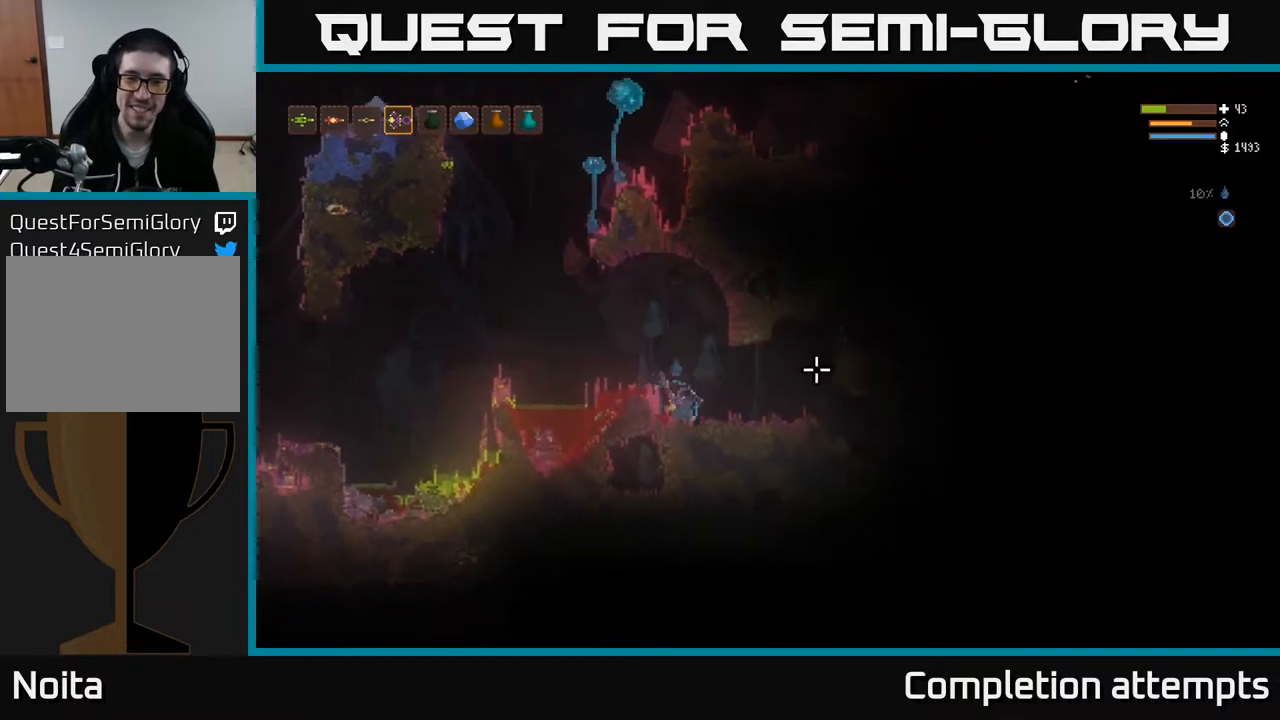
{"buttons": [], "left_stick": "right", "right_stick": "right", "events": []}
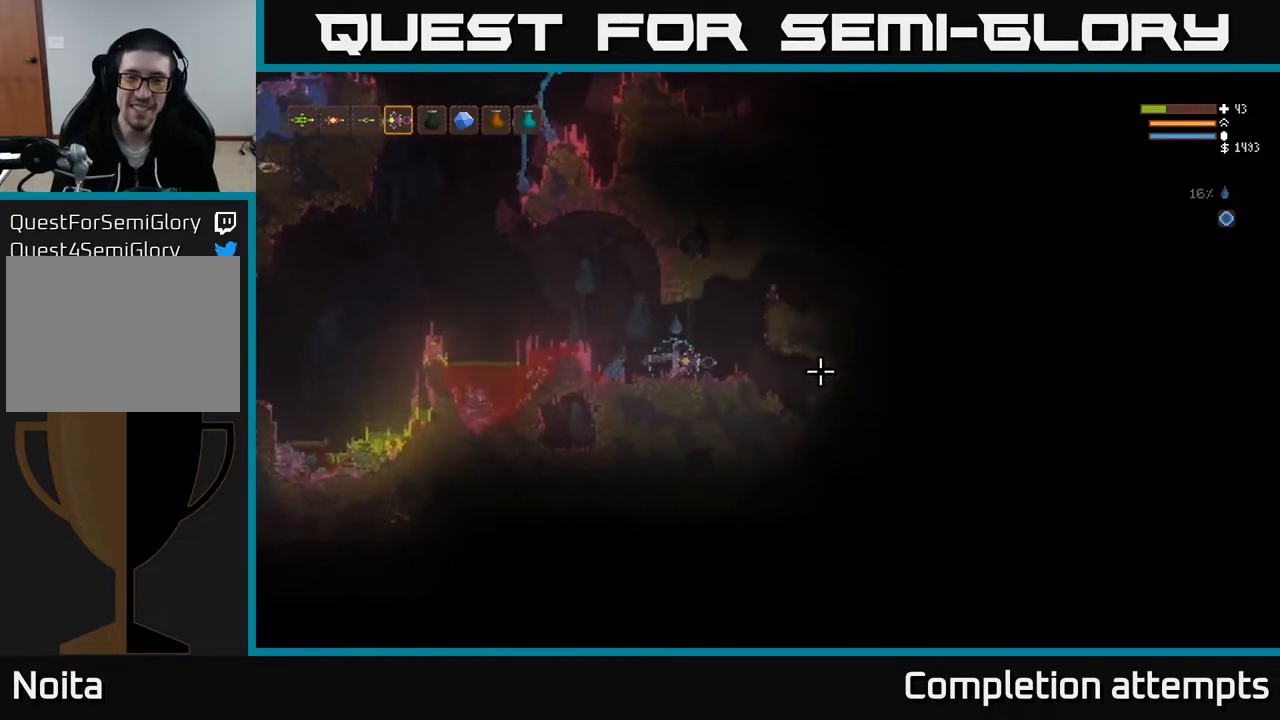
{"buttons": [], "left_stick": "left", "right_stick": "right", "events": [[83, "L2", "down"], [433, "L2", "up"], [450, "left_stick", "center"], [500, "left_stick", "left"]]}
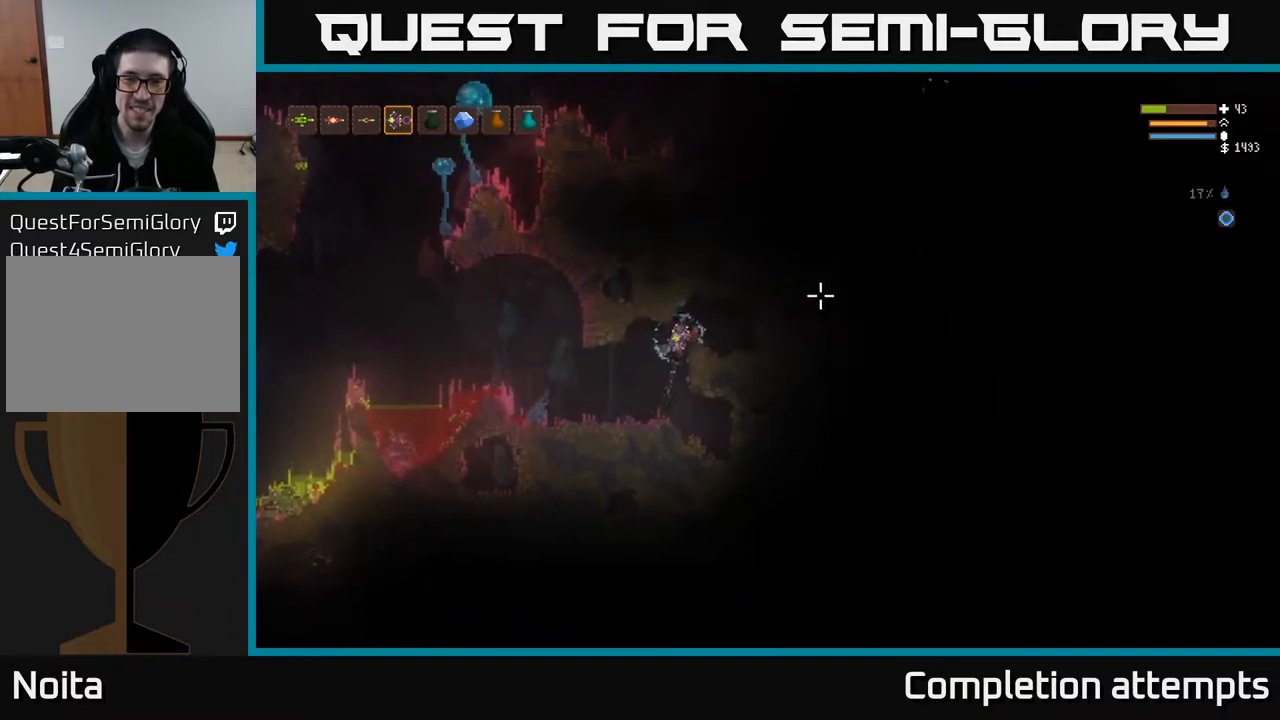
{"buttons": [], "left_stick": "left", "right_stick": "up-left", "events": [[283, "right_stick", "up"], [350, "right_stick", "up-left"]]}
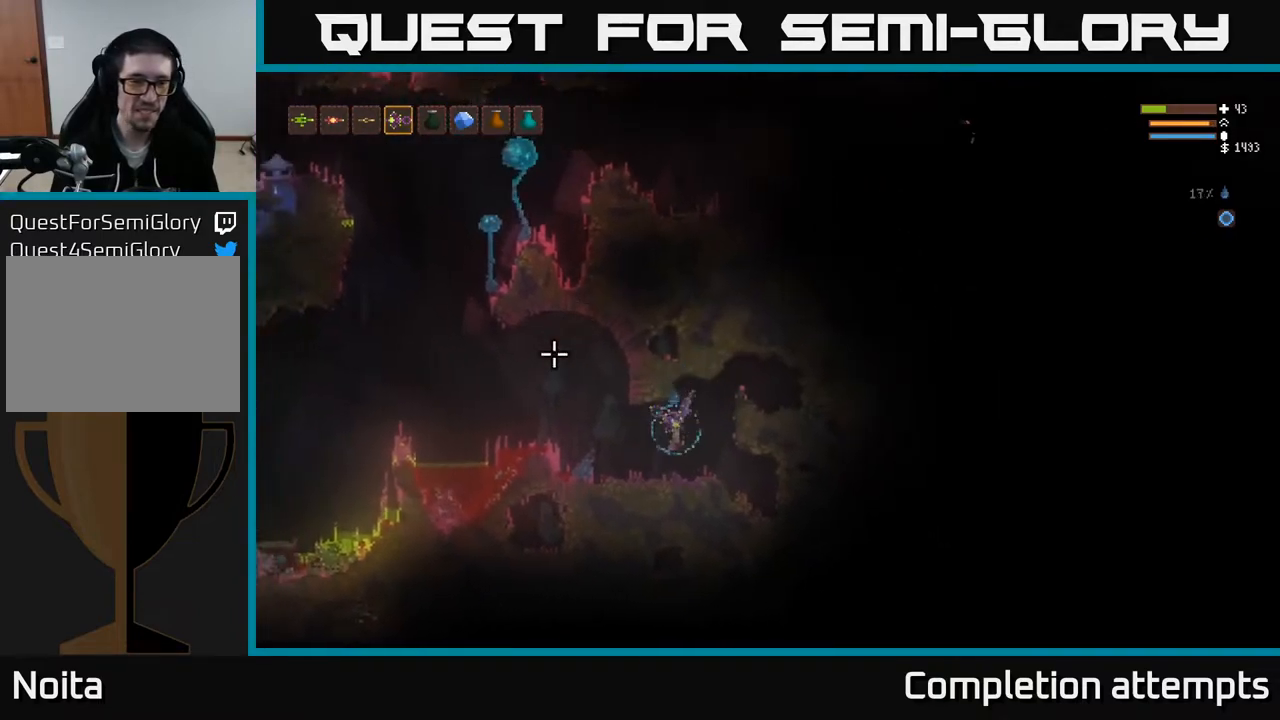
{"buttons": [], "left_stick": "left", "right_stick": "left", "events": [[33, "right_stick", "left"], [233, "L2", "down"], [417, "L2", "up"]]}
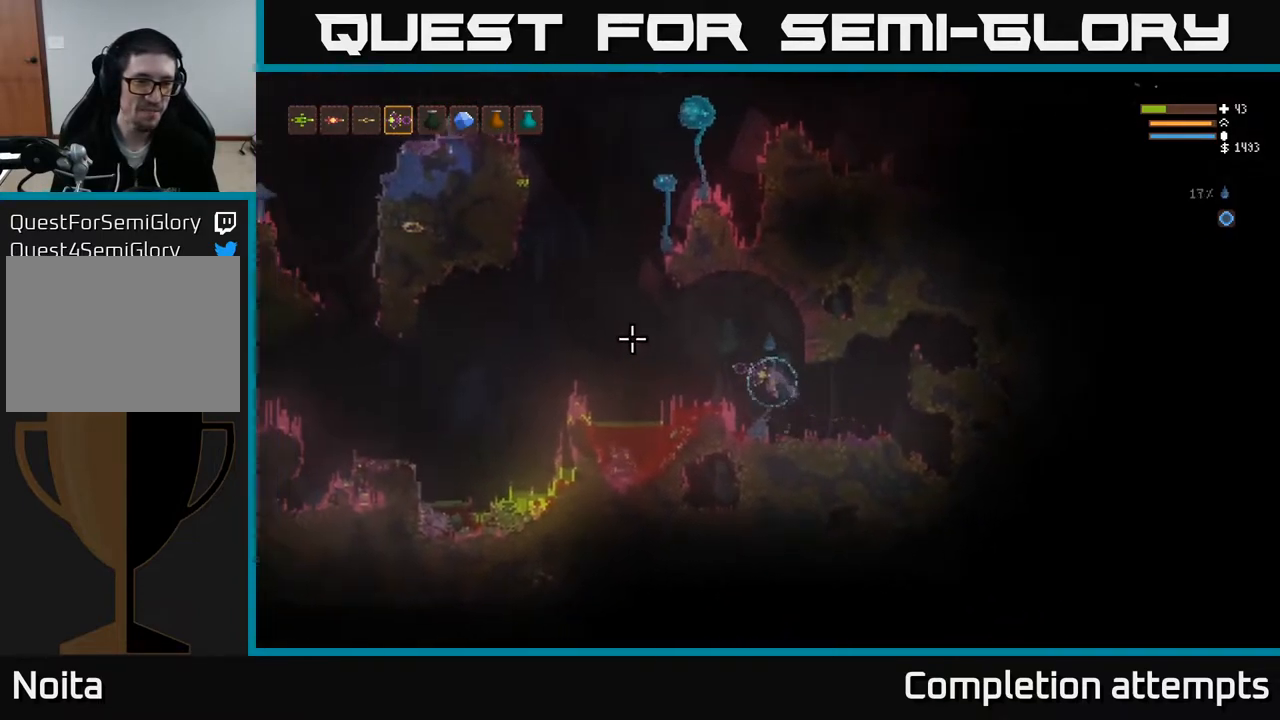
{"buttons": ["L2"], "left_stick": "left", "right_stick": "up-left", "events": [[233, "L2", "down"], [267, "right_stick", "up-left"]]}
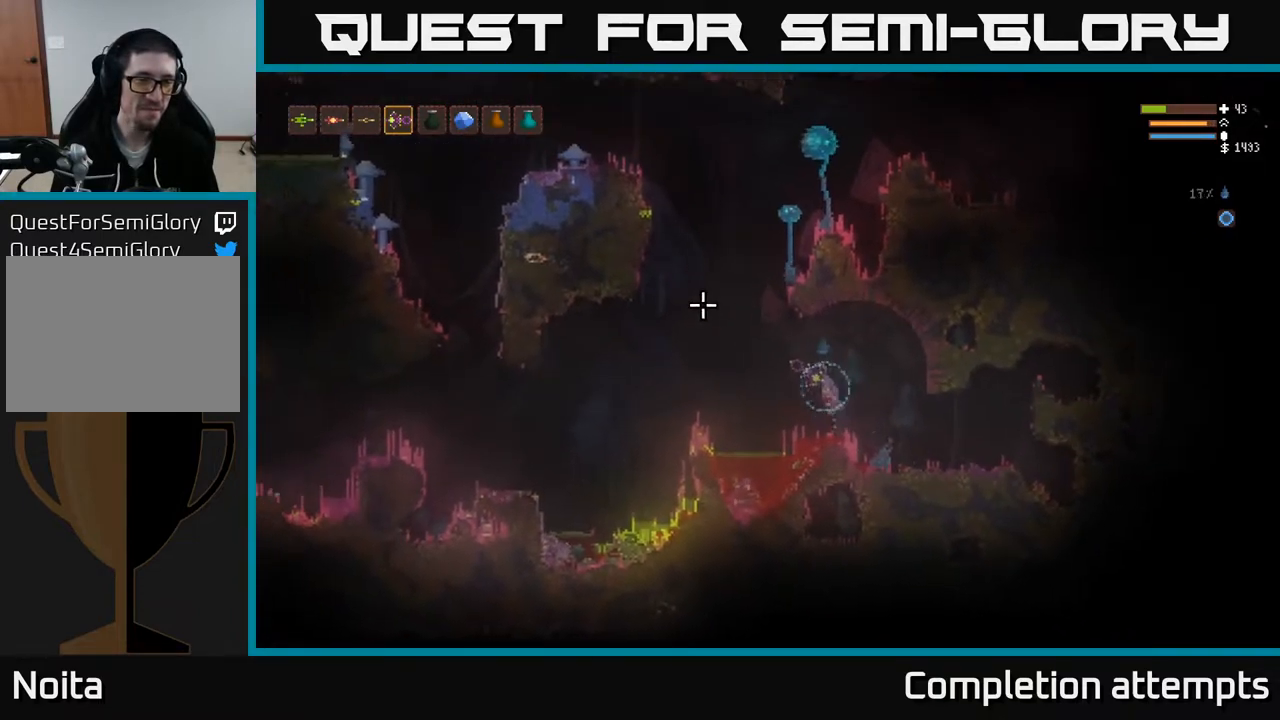
{"buttons": ["L2"], "left_stick": "left", "right_stick": "up", "events": [[300, "right_stick", "up"]]}